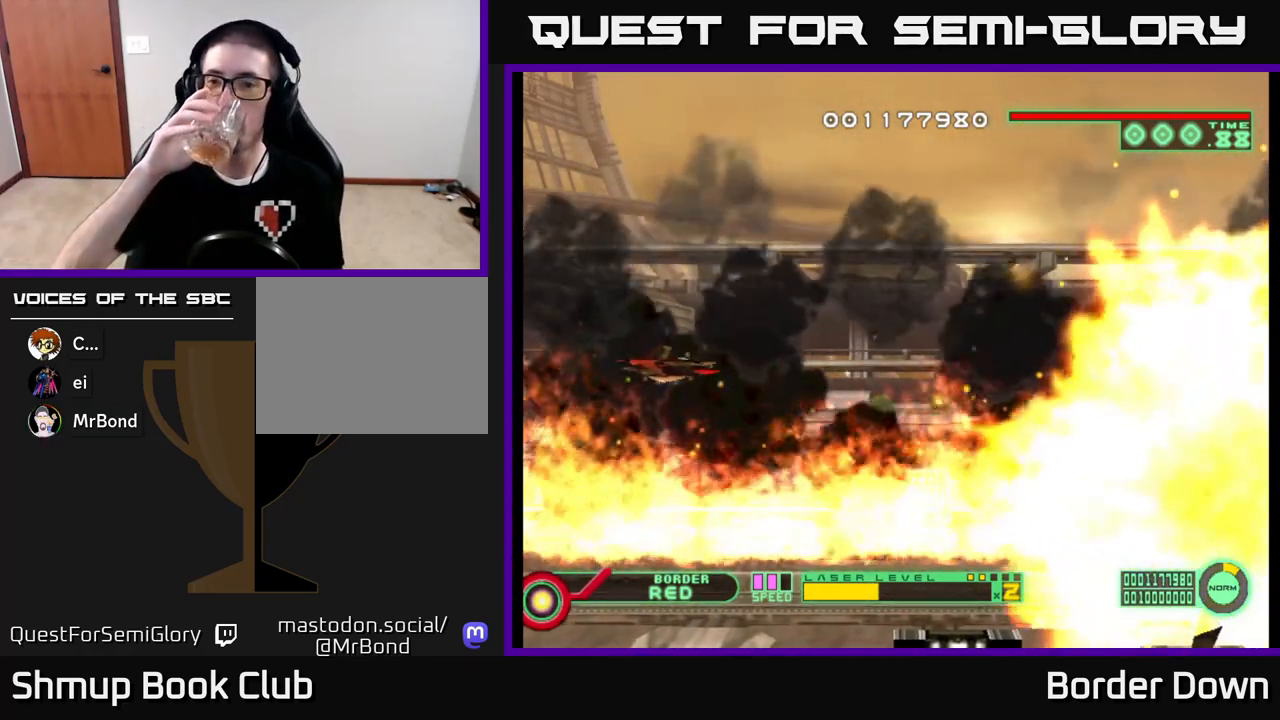
Gameplay with a controller (Xbox layout); each line is a JSON object with the inputs held at the frame after it. "events" lists button and stick changes between this image and that frame as [ms after this image, input, new state], when the widget could be followed in between.
{"buttons": [], "left_stick": "center", "right_stick": "center", "events": []}
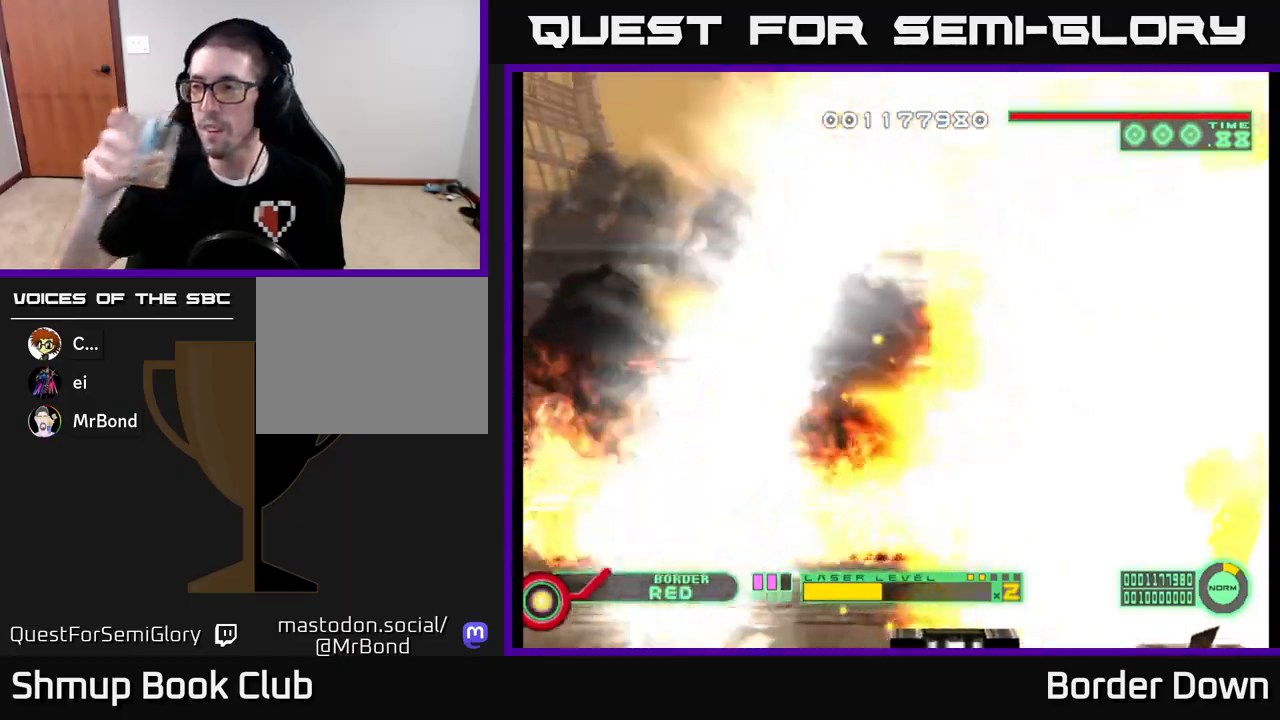
{"buttons": [], "left_stick": "center", "right_stick": "center", "events": []}
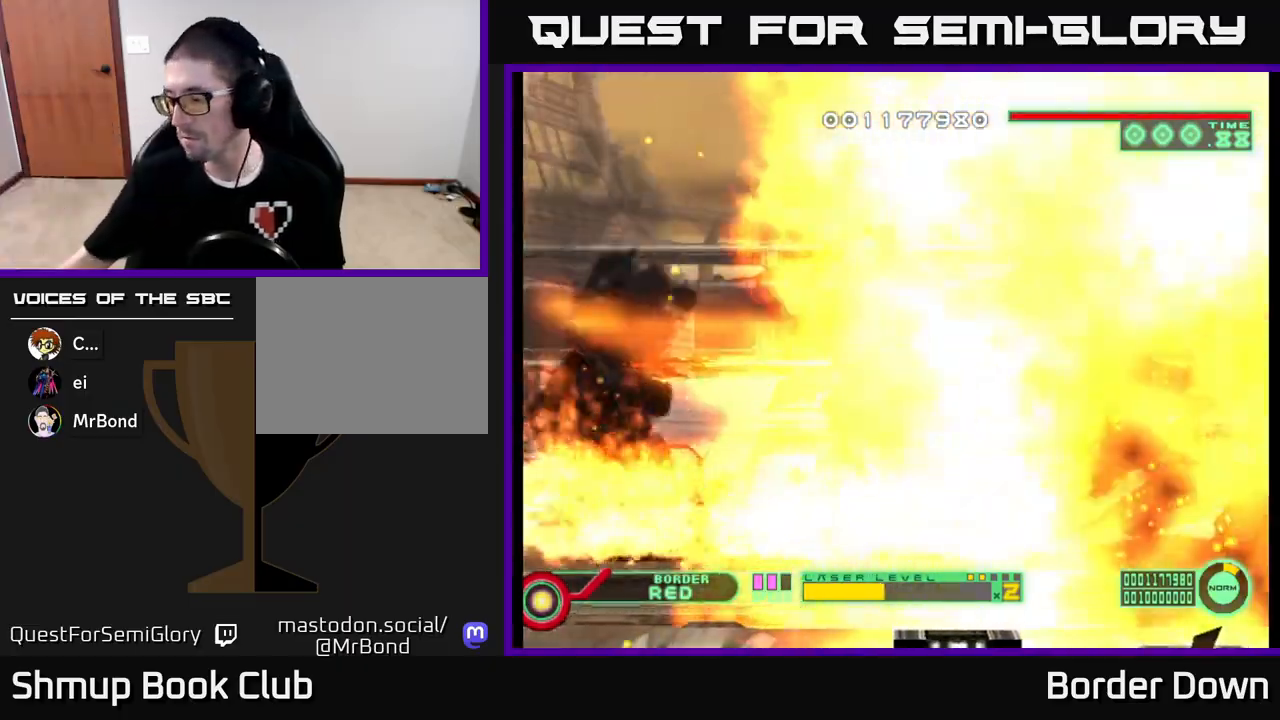
{"buttons": [], "left_stick": "center", "right_stick": "center", "events": []}
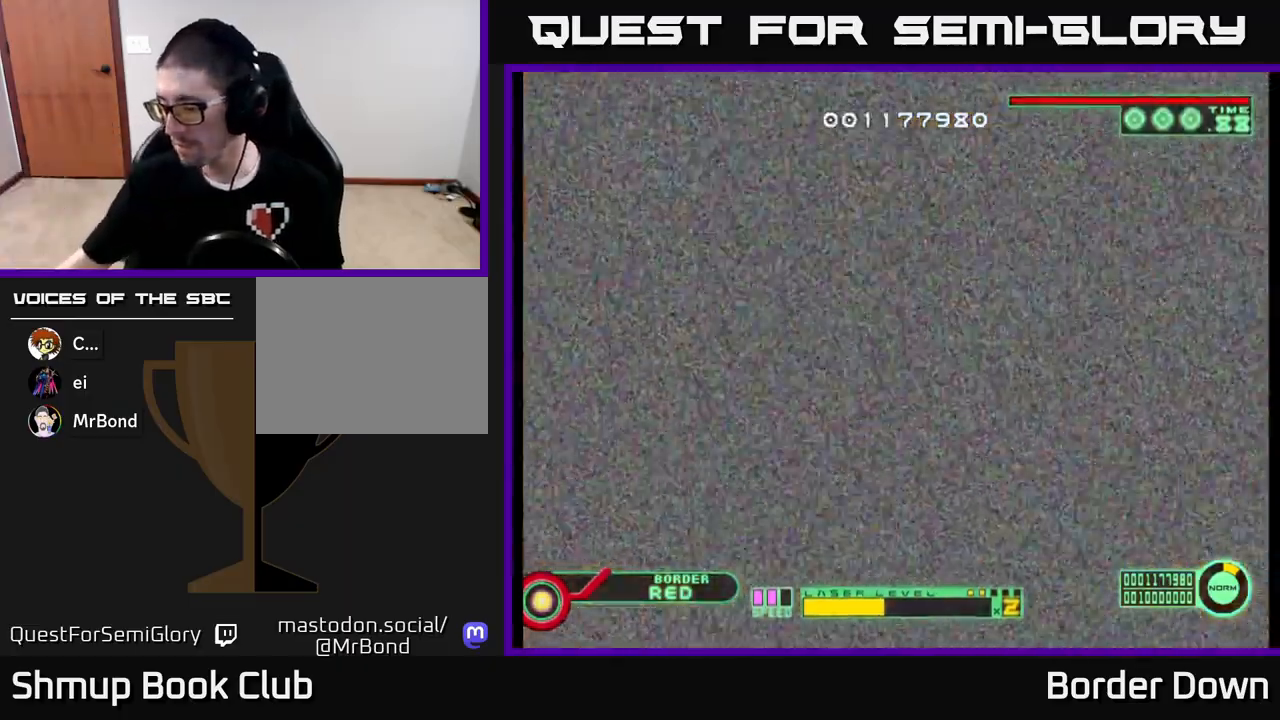
{"buttons": [], "left_stick": "center", "right_stick": "center", "events": []}
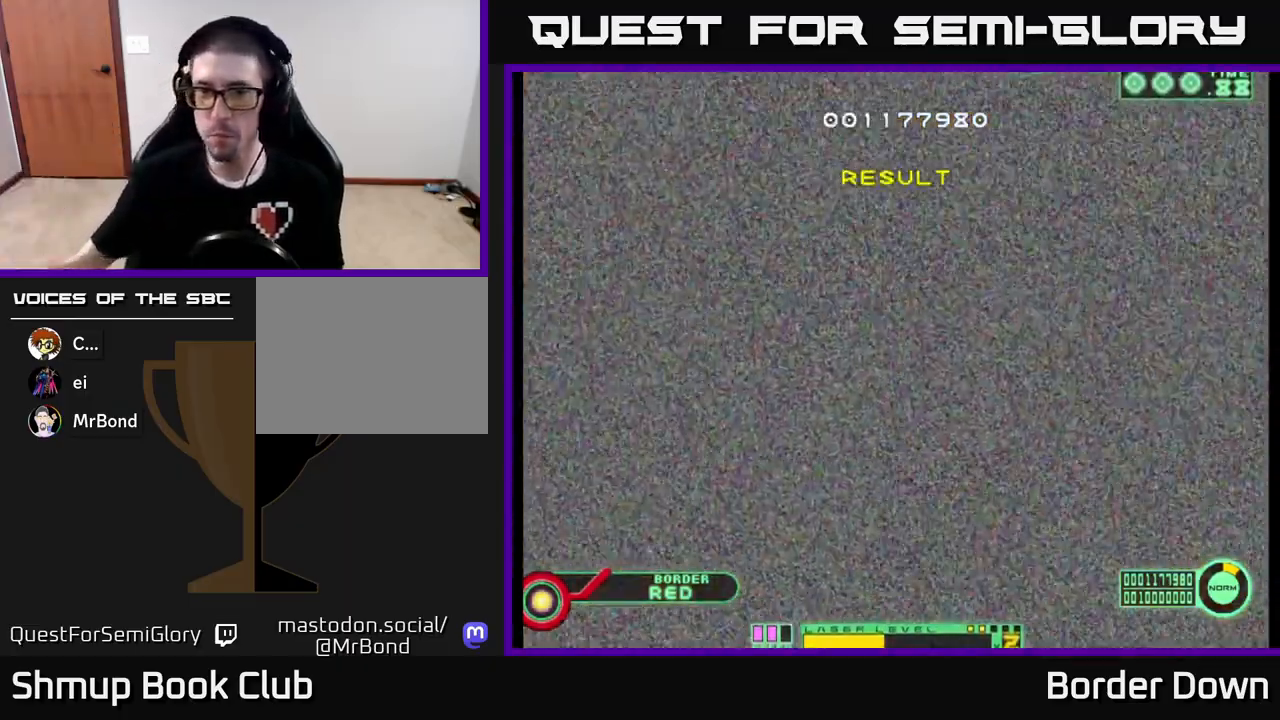
{"buttons": [], "left_stick": "center", "right_stick": "center", "events": []}
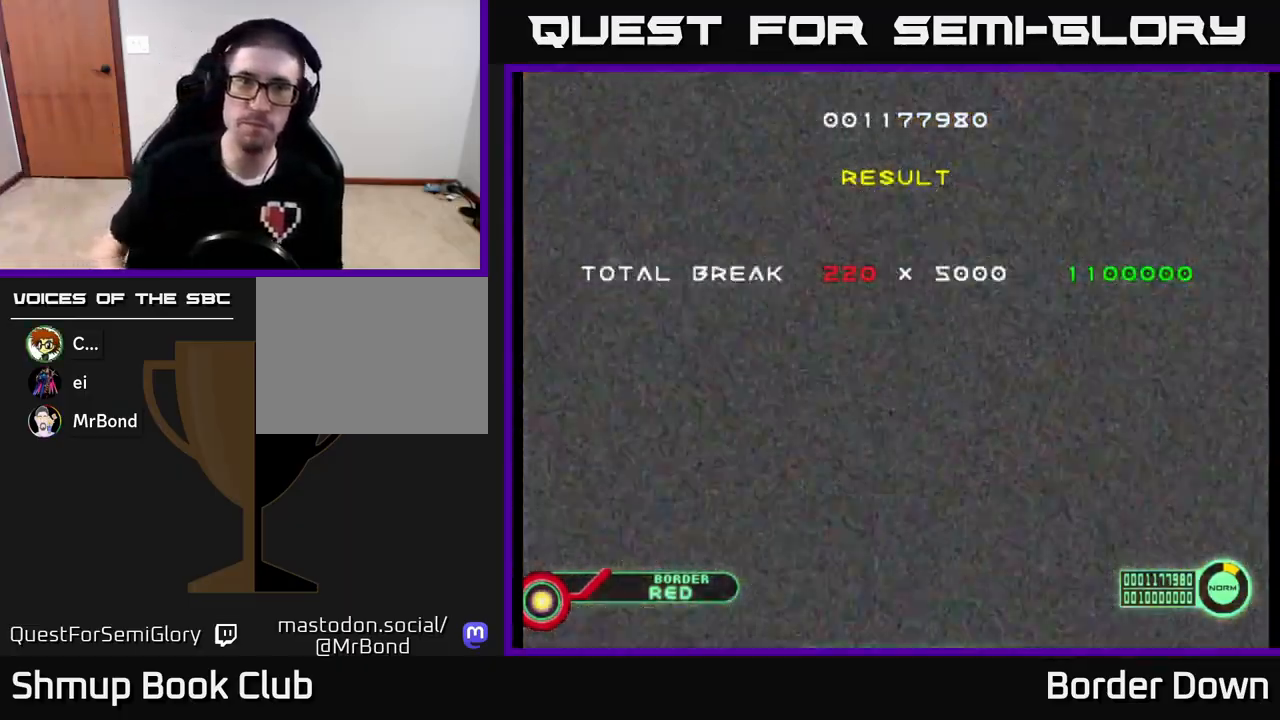
{"buttons": [], "left_stick": "center", "right_stick": "center", "events": []}
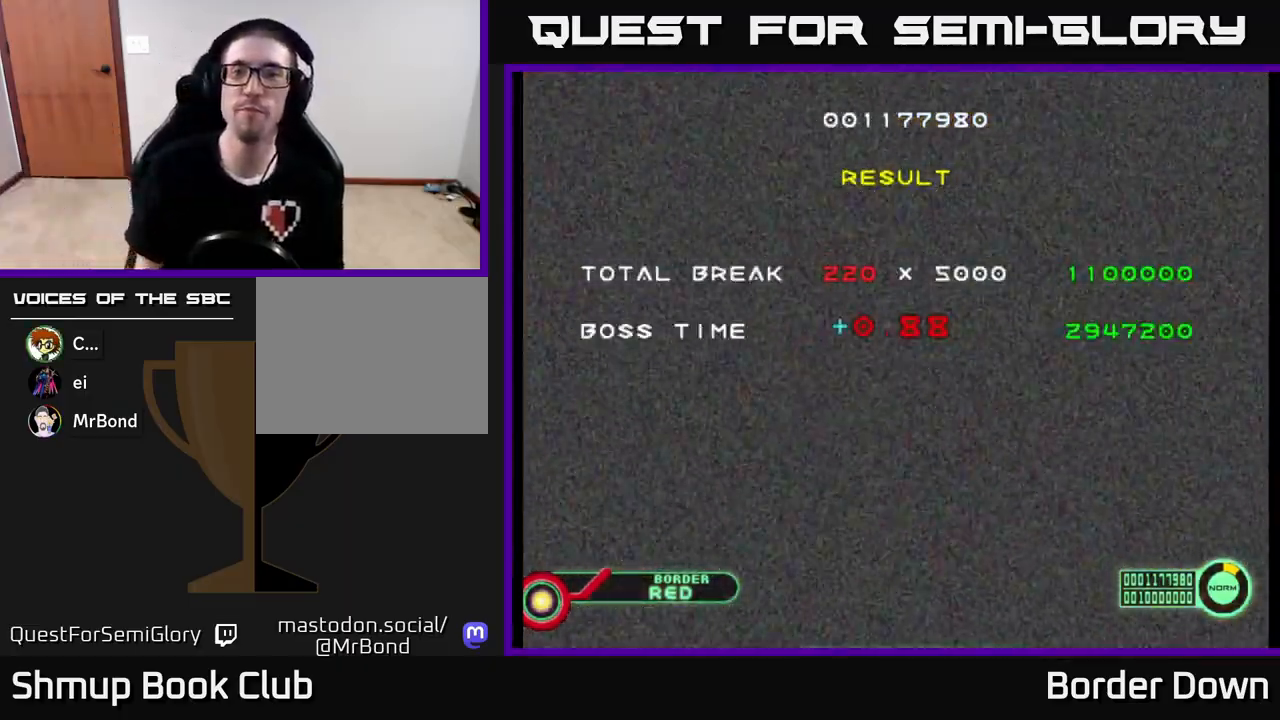
{"buttons": [], "left_stick": "center", "right_stick": "center", "events": []}
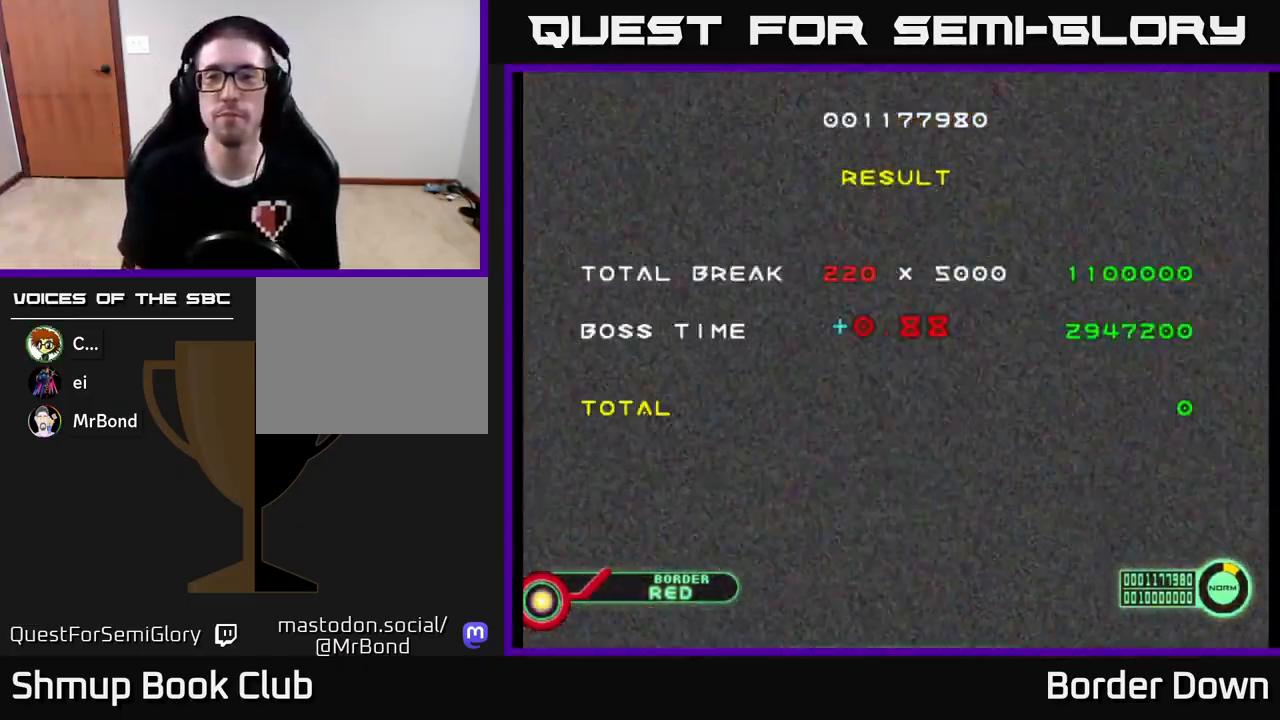
{"buttons": [], "left_stick": "center", "right_stick": "center", "events": []}
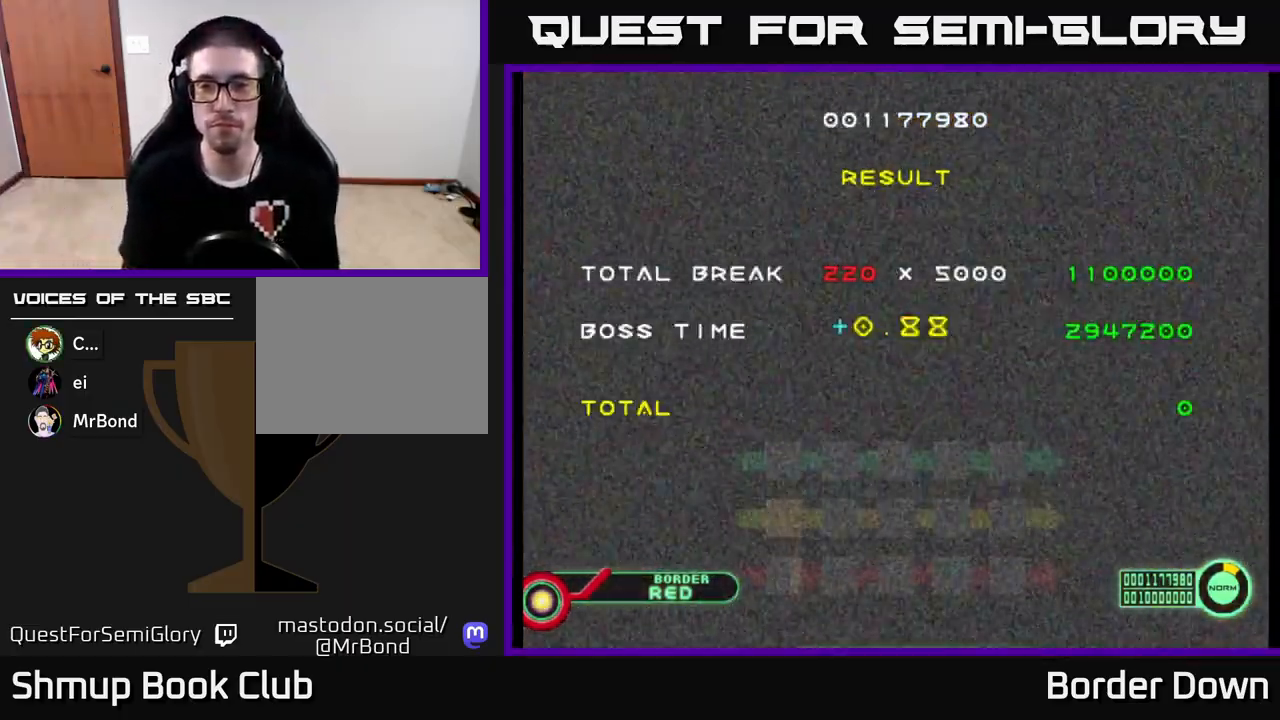
{"buttons": ["A"], "left_stick": "center", "right_stick": "center", "events": [[50, "A", "down"], [150, "A", "up"], [267, "A", "down"], [367, "A", "up"], [450, "A", "down"]]}
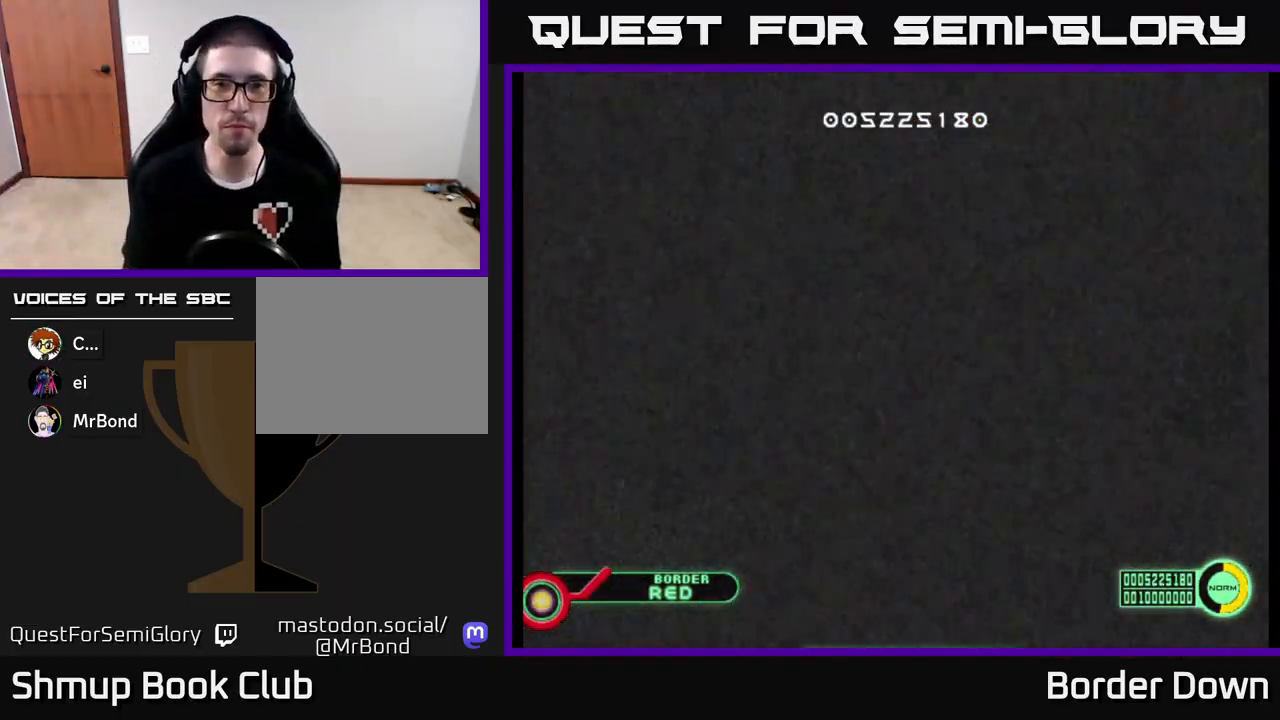
{"buttons": ["A"], "left_stick": "center", "right_stick": "center", "events": [[50, "A", "up"], [500, "A", "down"]]}
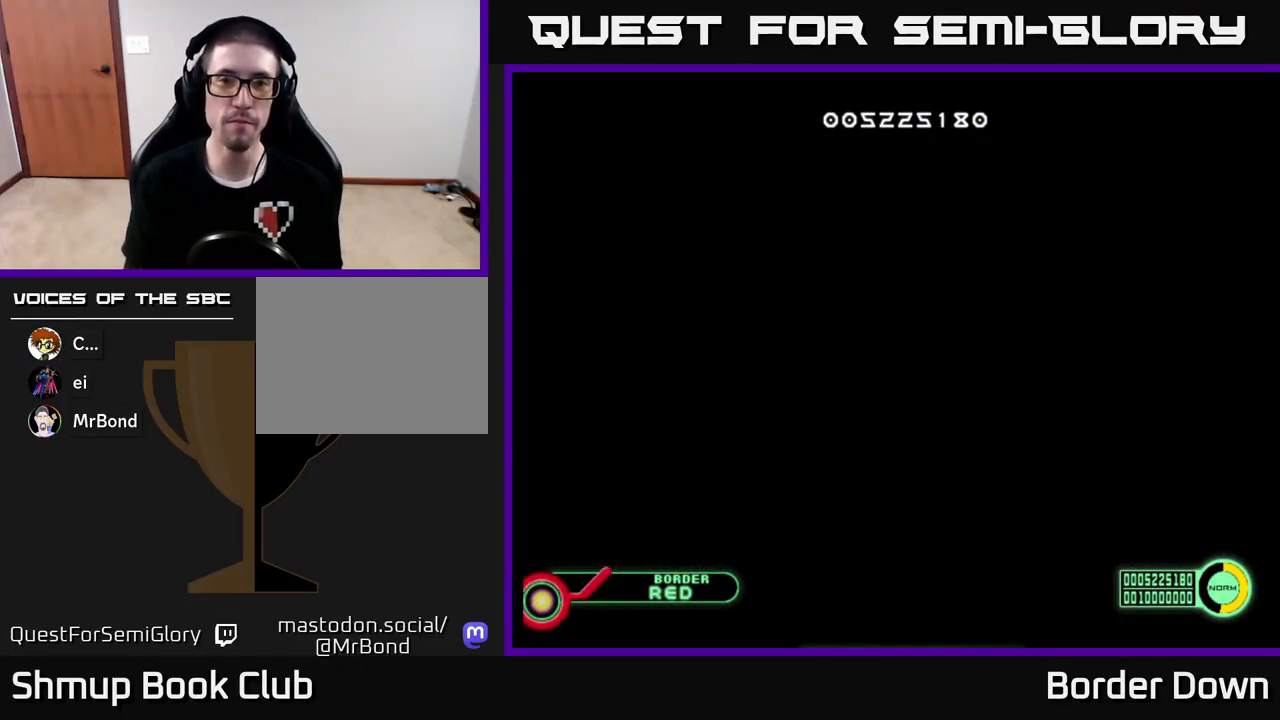
{"buttons": ["A"], "left_stick": "center", "right_stick": "center", "events": [[100, "A", "up"], [233, "A", "down"], [300, "A", "up"], [433, "A", "down"]]}
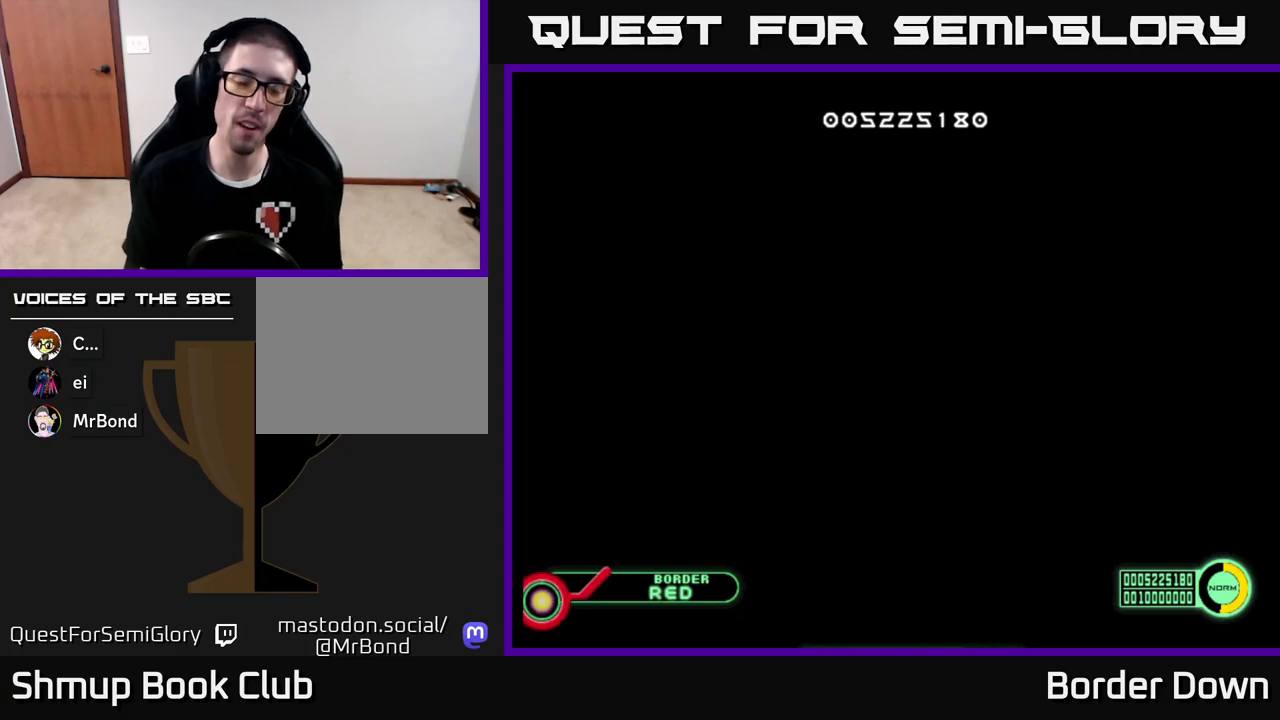
{"buttons": [], "left_stick": "center", "right_stick": "center", "events": [[17, "A", "up"], [100, "A", "down"], [217, "A", "up"], [300, "A", "down"], [450, "A", "up"]]}
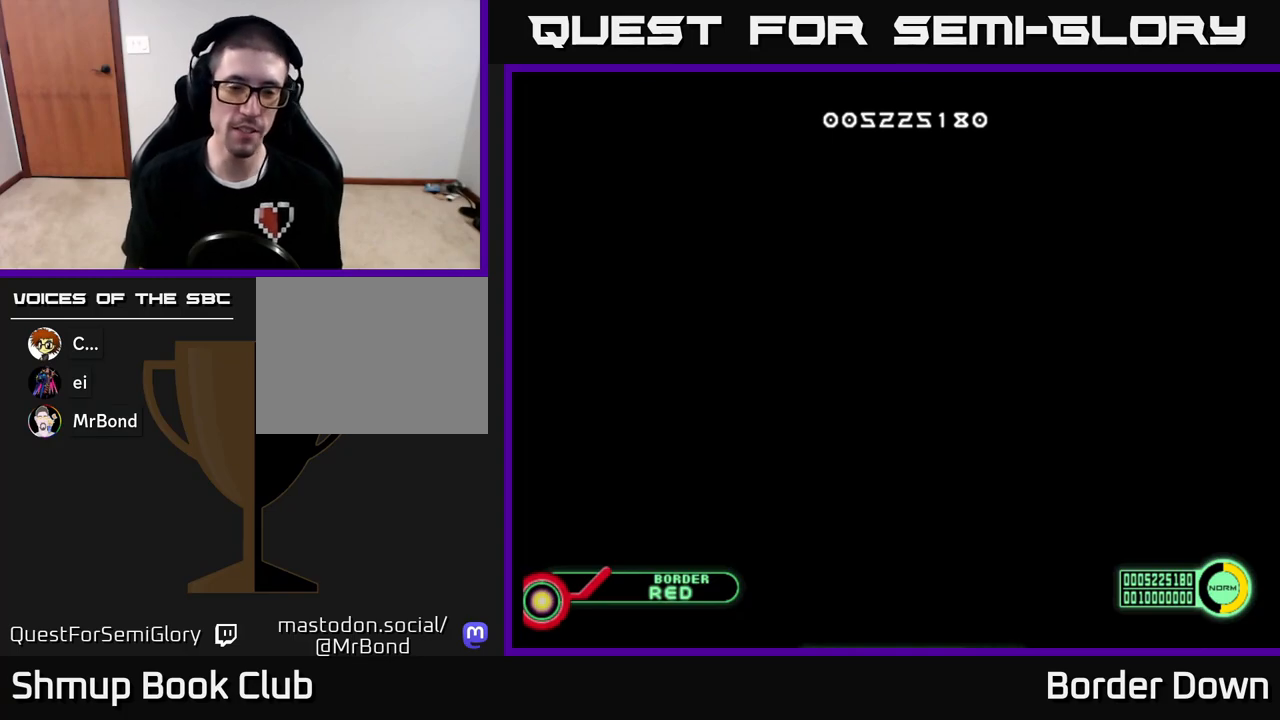
{"buttons": ["A"], "left_stick": "center", "right_stick": "center", "events": [[17, "A", "down"], [167, "A", "up"], [233, "A", "down"], [367, "A", "up"], [450, "A", "down"]]}
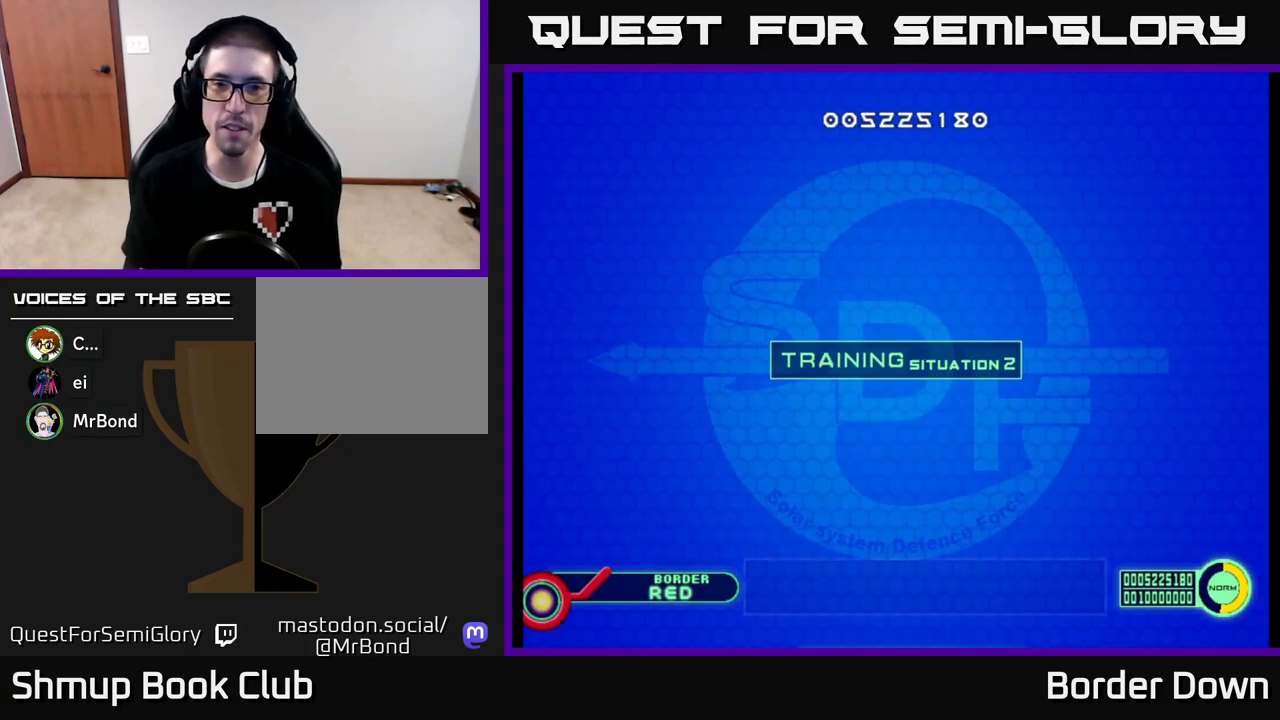
{"buttons": ["A"], "left_stick": "center", "right_stick": "center", "events": [[50, "A", "up"], [250, "A", "down"], [383, "A", "up"], [500, "A", "down"]]}
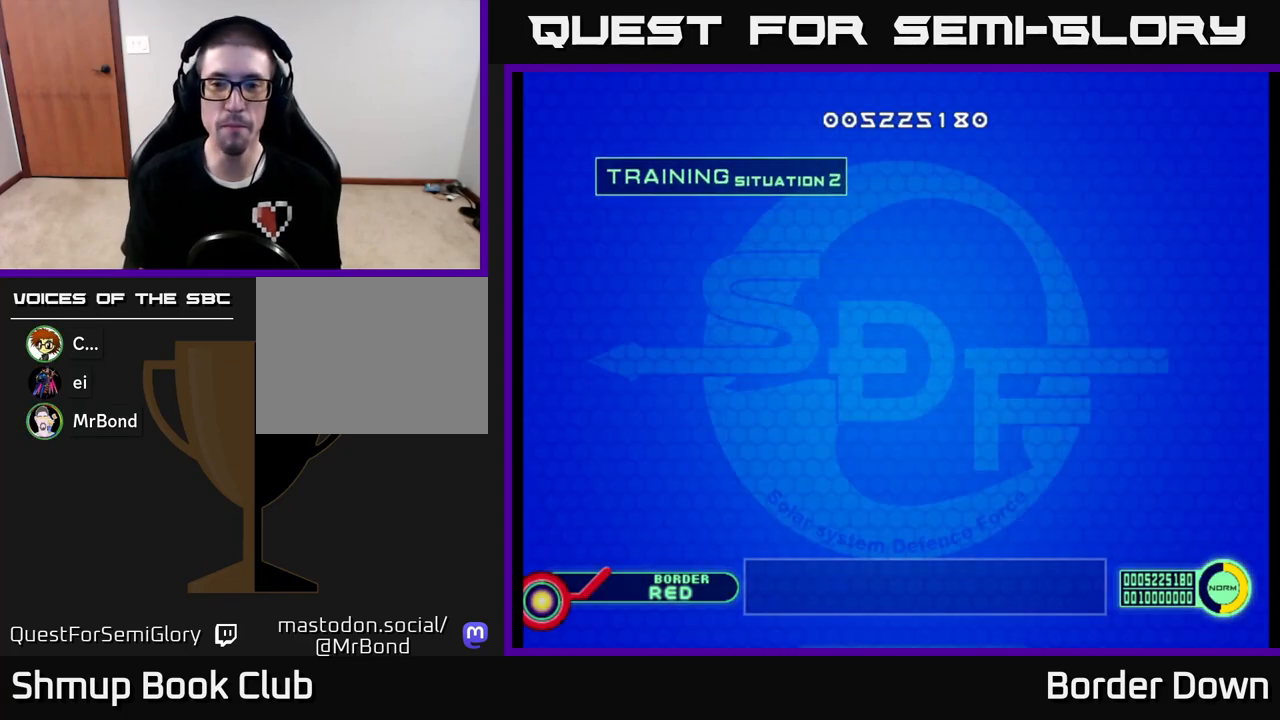
{"buttons": ["A"], "left_stick": "center", "right_stick": "center", "events": [[117, "A", "up"], [250, "A", "down"], [350, "A", "up"], [450, "A", "down"]]}
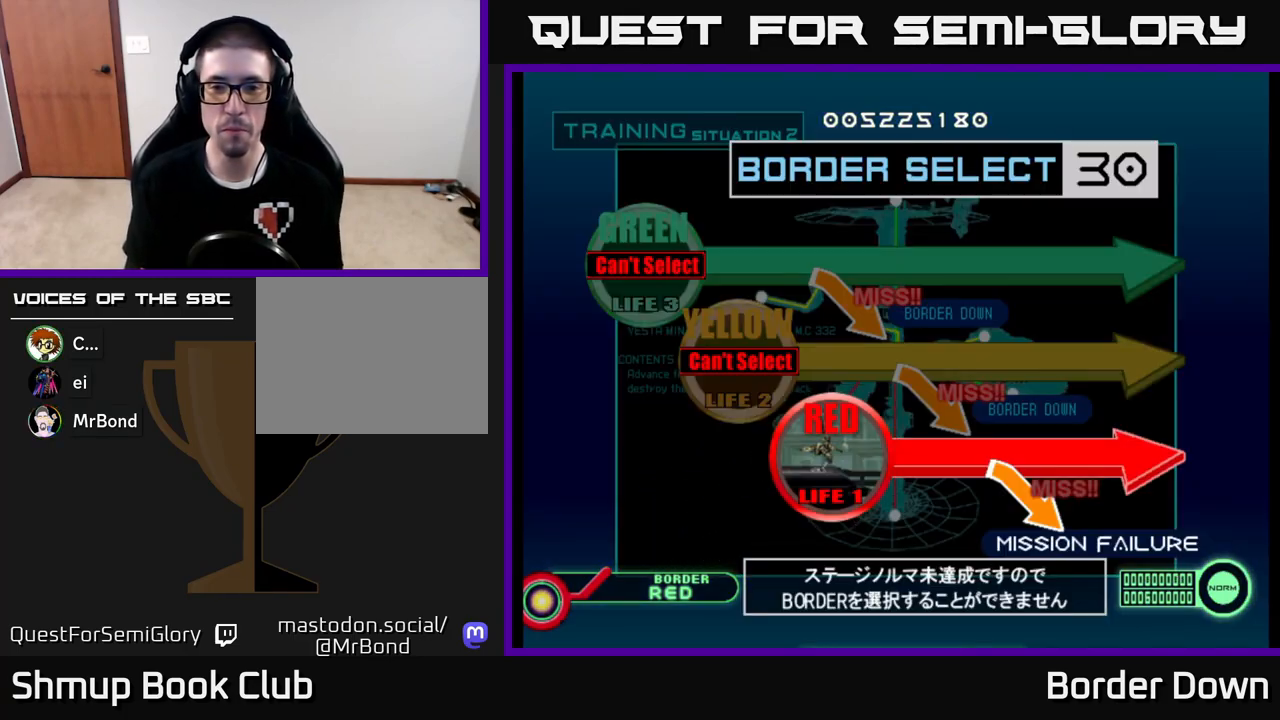
{"buttons": [], "left_stick": "center", "right_stick": "center", "events": [[50, "A", "up"], [133, "A", "down"], [267, "A", "up"]]}
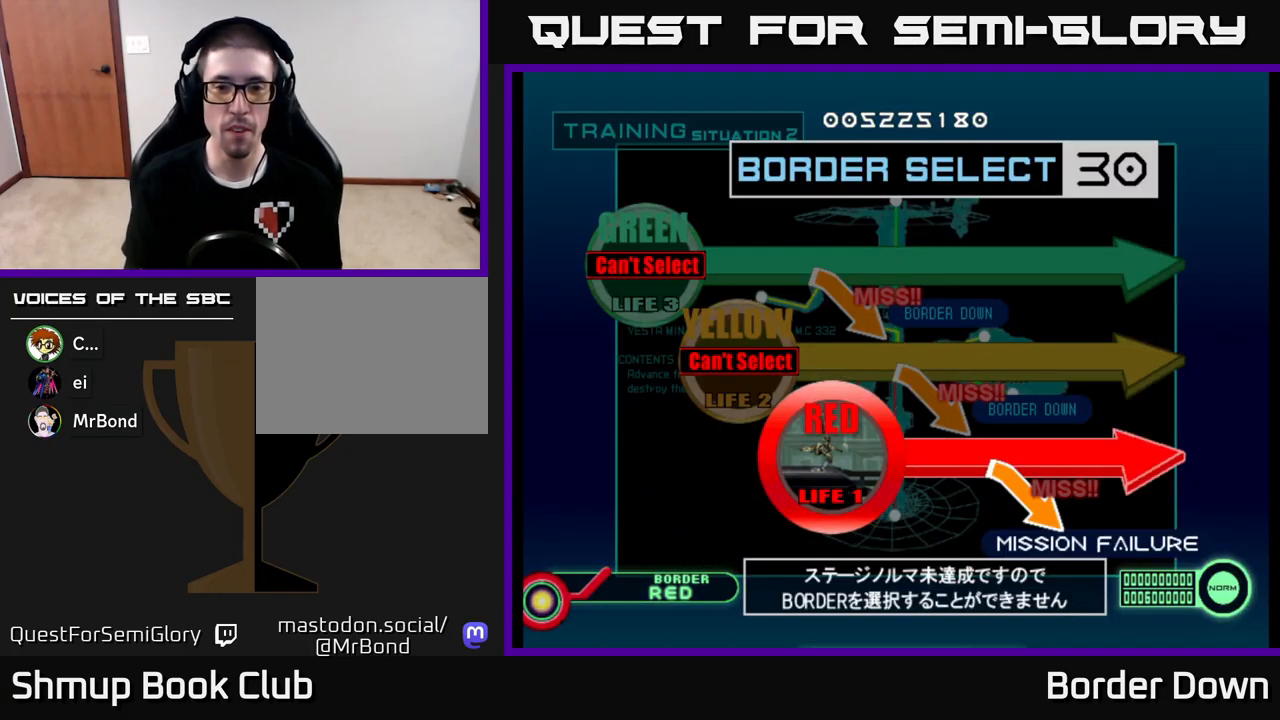
{"buttons": ["A"], "left_stick": "center", "right_stick": "center", "events": [[83, "A", "down"], [217, "A", "up"], [283, "A", "down"], [383, "A", "up"], [483, "A", "down"]]}
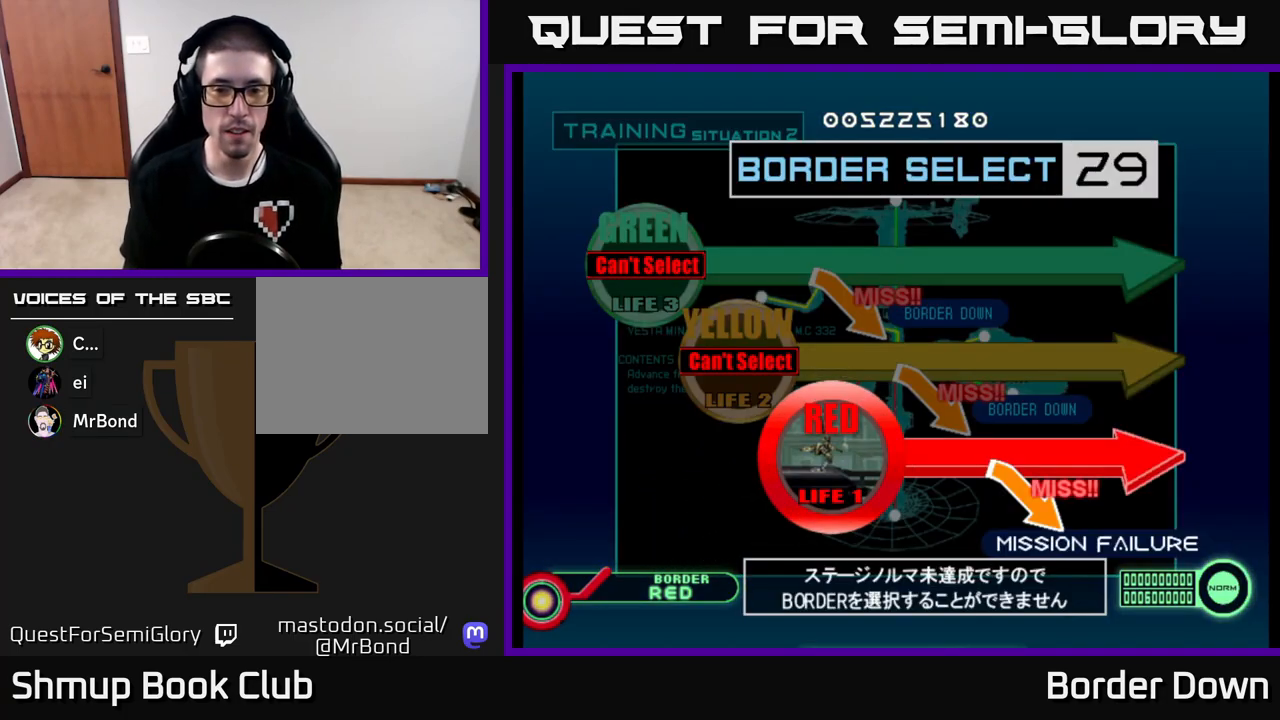
{"buttons": [], "left_stick": "center", "right_stick": "center", "events": [[83, "A", "up"], [183, "A", "down"], [283, "A", "up"], [367, "A", "down"], [483, "A", "up"]]}
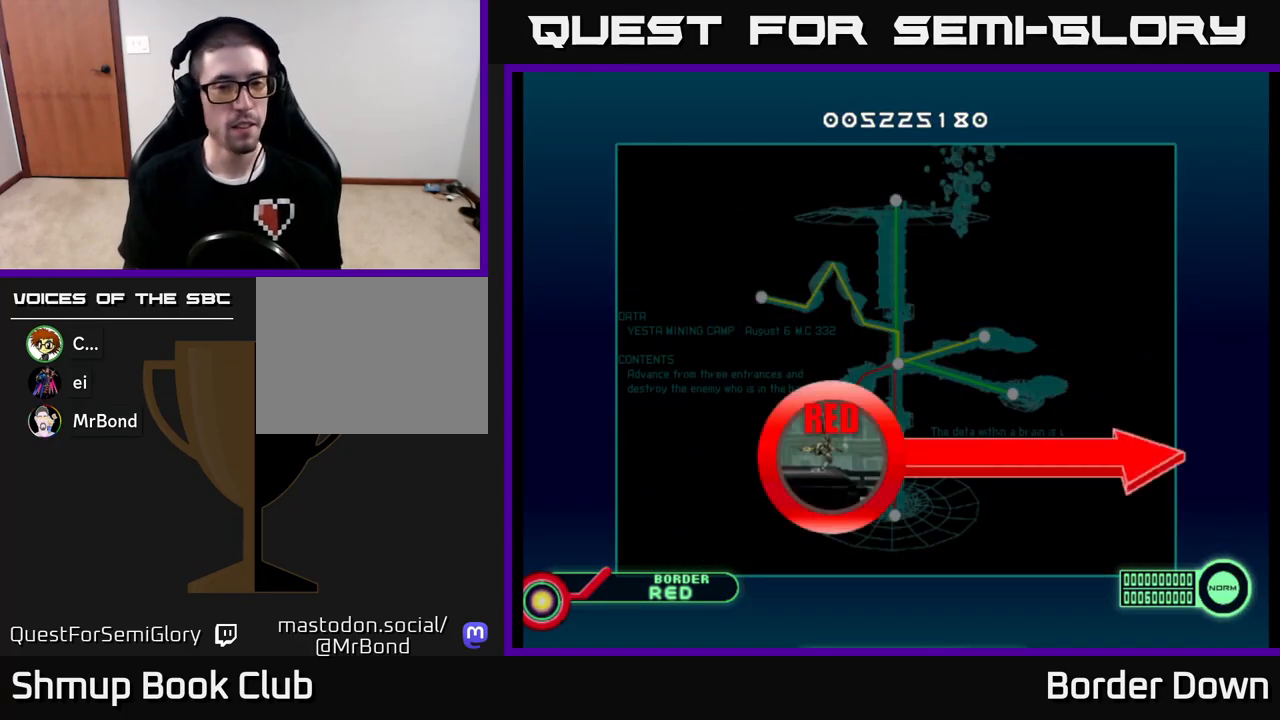
{"buttons": ["A"], "left_stick": "center", "right_stick": "center", "events": [[50, "A", "down"], [167, "A", "up"], [250, "A", "down"], [367, "A", "up"], [450, "A", "down"]]}
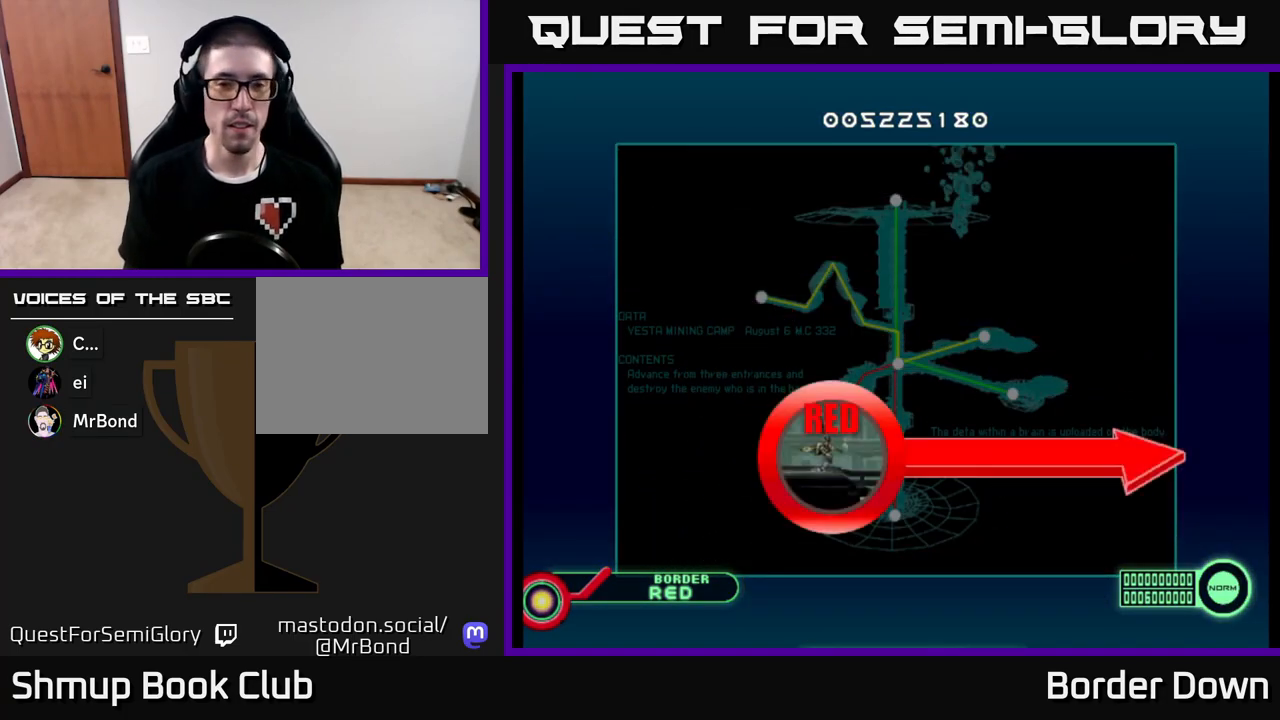
{"buttons": [], "left_stick": "center", "right_stick": "center", "events": [[83, "A", "up"], [150, "A", "down"], [283, "A", "up"], [367, "A", "down"], [500, "A", "up"]]}
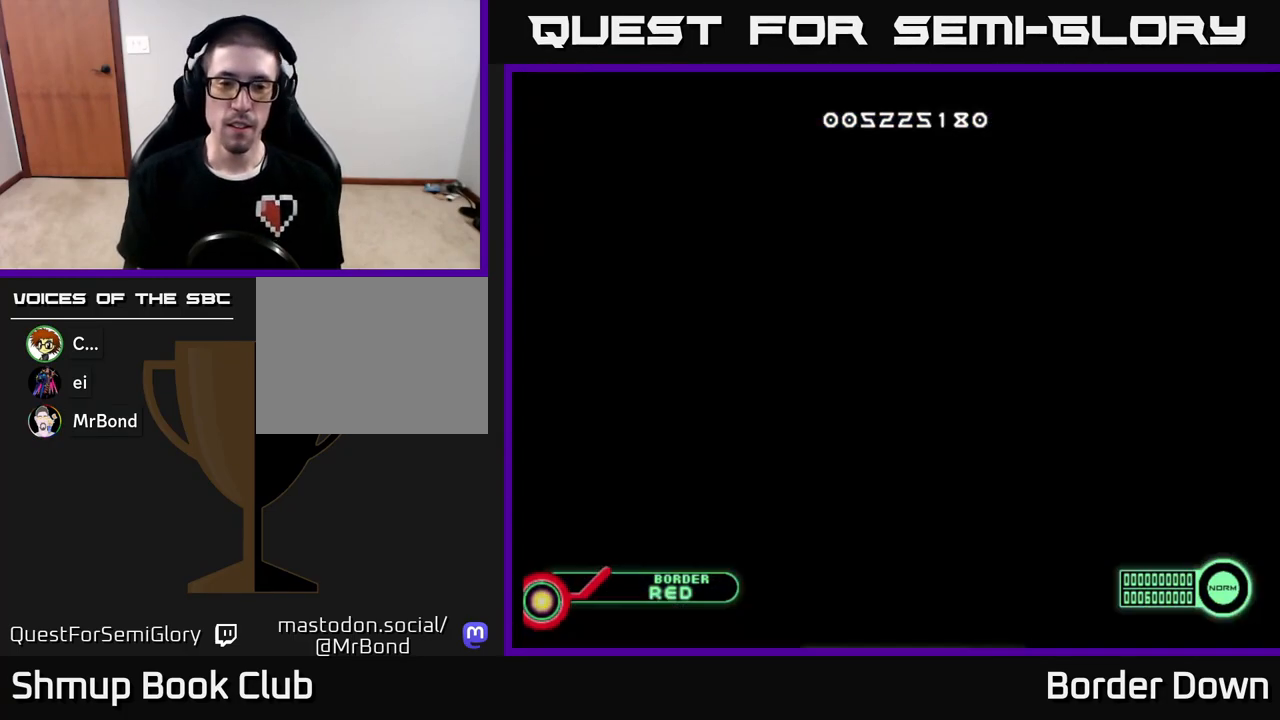
{"buttons": ["A"], "left_stick": "center", "right_stick": "center", "events": [[67, "A", "down"], [217, "A", "up"], [283, "A", "down"], [450, "A", "up"], [500, "A", "down"]]}
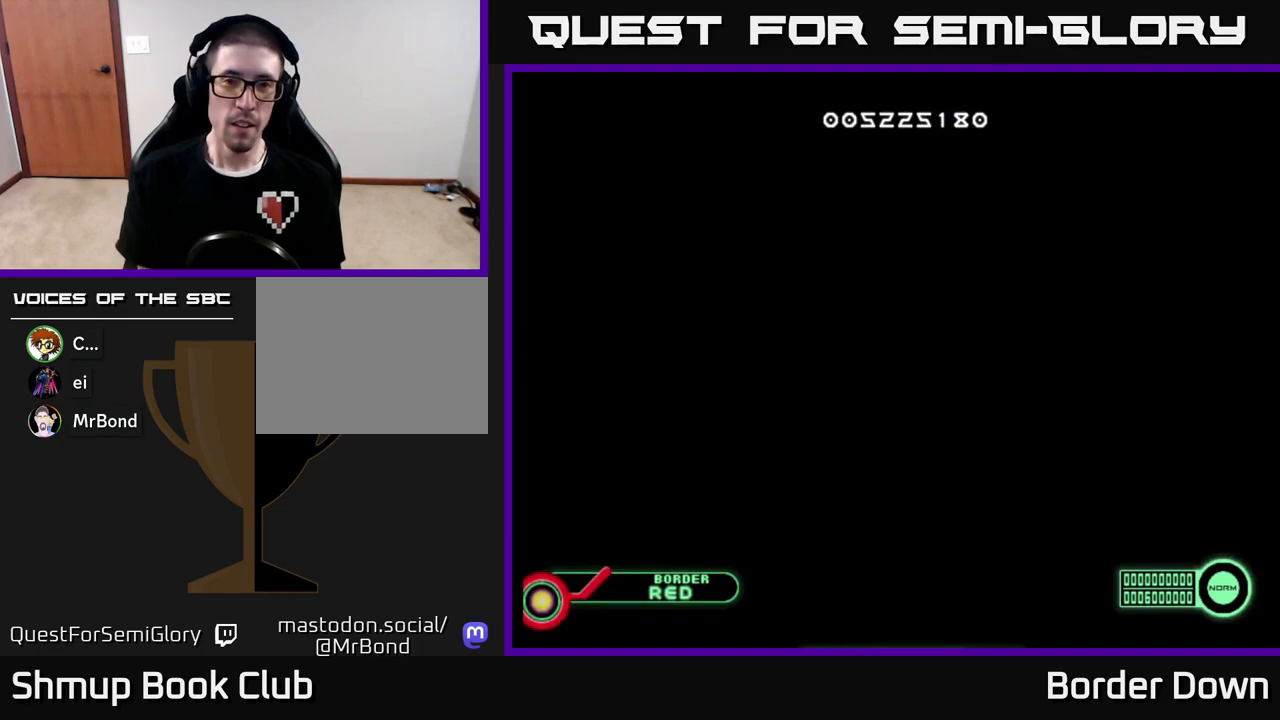
{"buttons": ["A"], "left_stick": "center", "right_stick": "center", "events": [[150, "A", "up"], [233, "A", "down"], [417, "A", "up"], [467, "A", "down"]]}
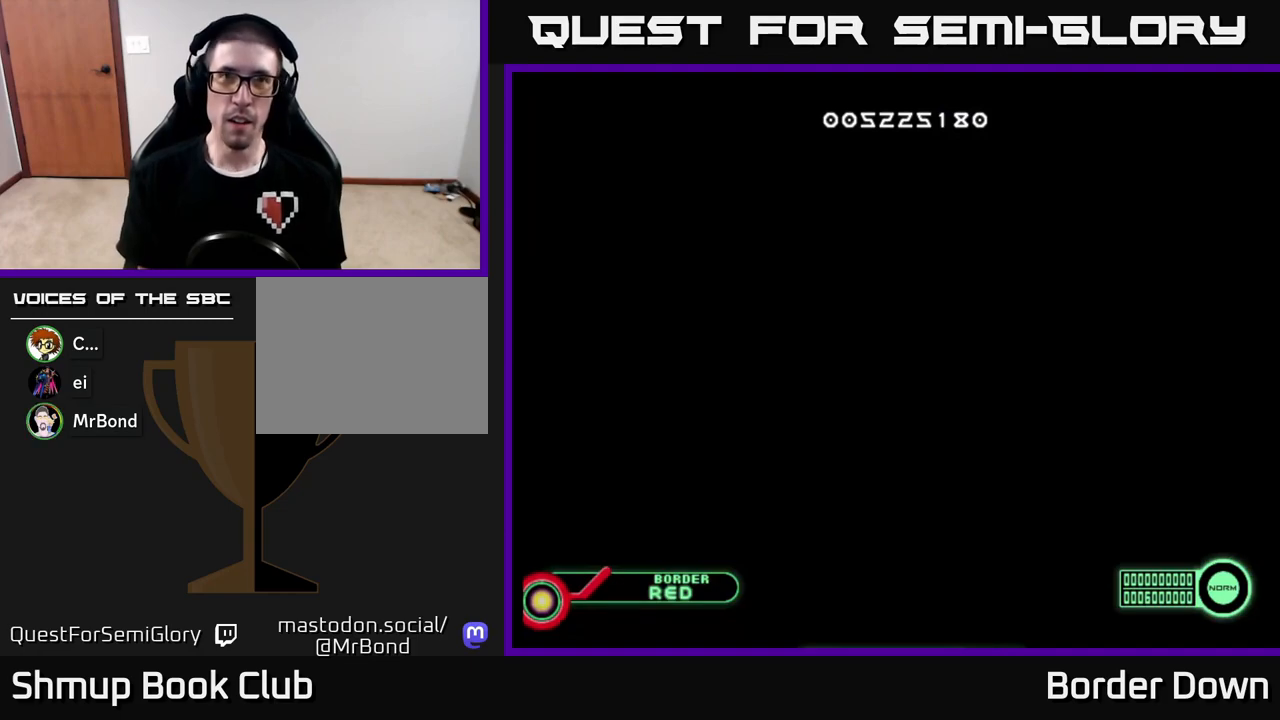
{"buttons": ["A"], "left_stick": "center", "right_stick": "center", "events": [[150, "A", "up"], [250, "A", "down"], [367, "A", "up"], [467, "A", "down"]]}
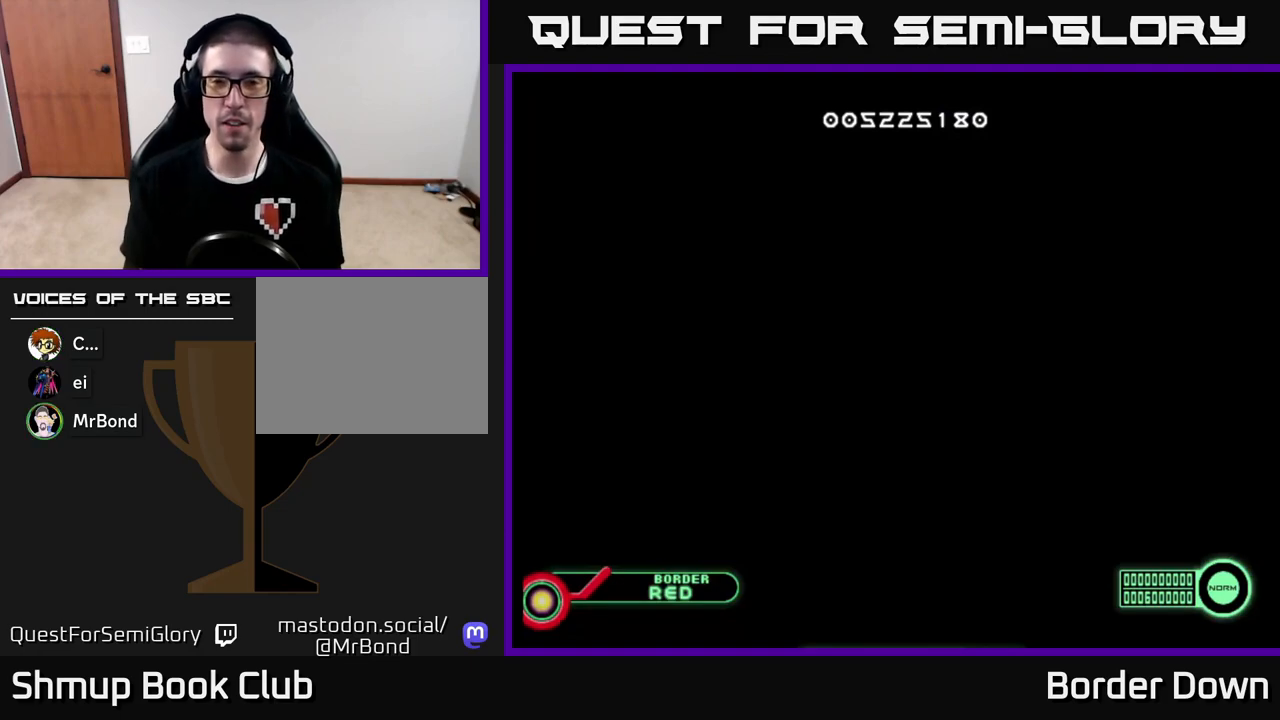
{"buttons": [], "left_stick": "center", "right_stick": "center", "events": [[67, "A", "up"], [150, "A", "down"], [250, "A", "up"], [333, "A", "down"], [417, "A", "up"]]}
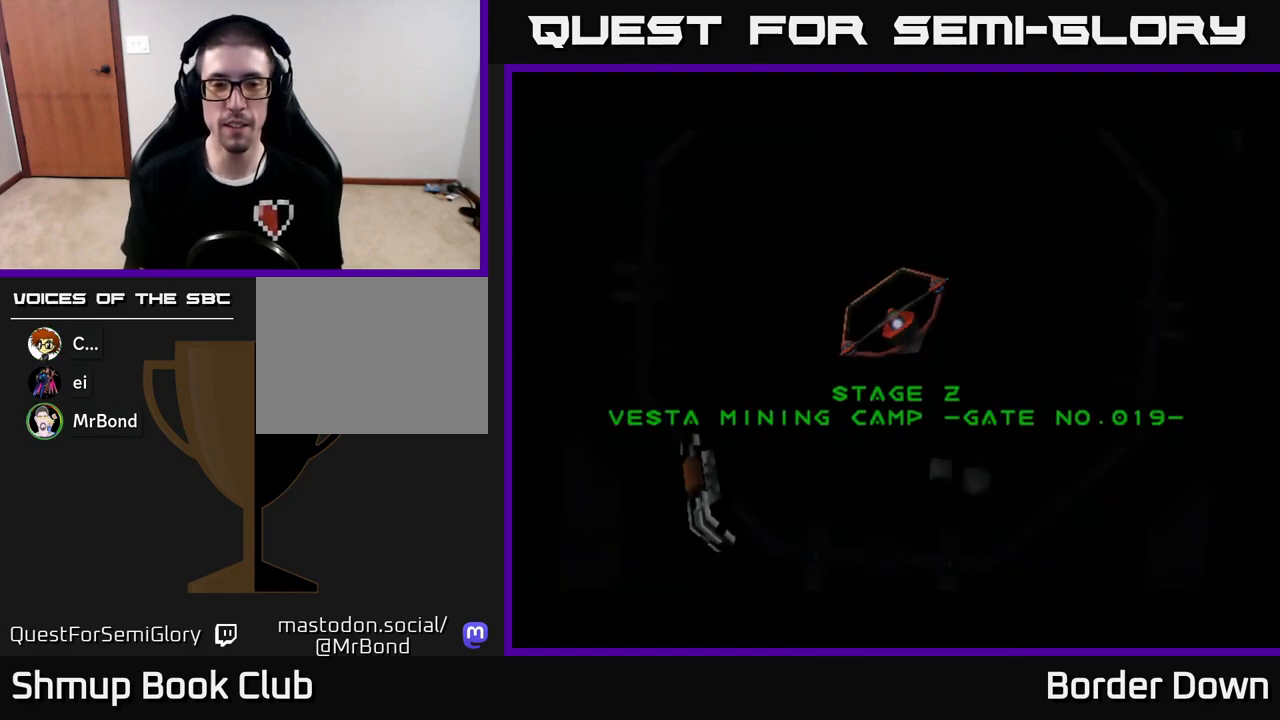
{"buttons": ["A"], "left_stick": "center", "right_stick": "center", "events": [[17, "A", "down"], [100, "A", "up"], [183, "A", "down"], [300, "A", "up"], [467, "A", "down"]]}
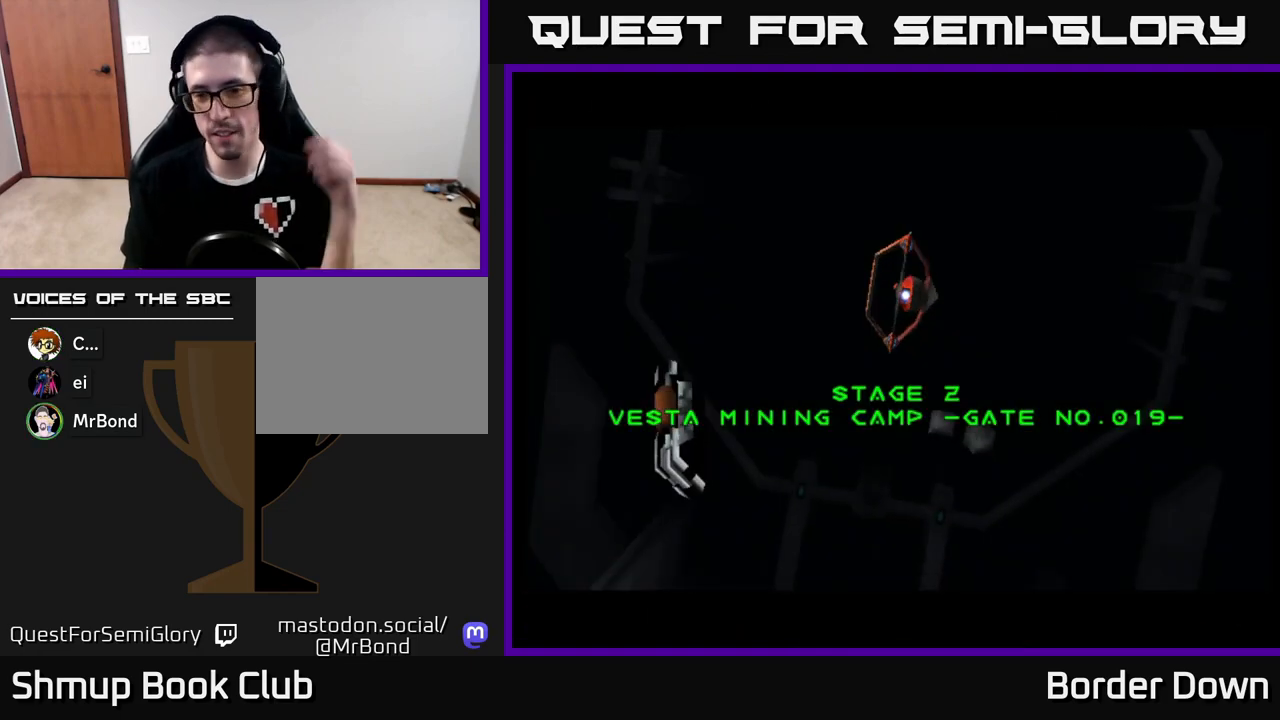
{"buttons": [], "left_stick": "center", "right_stick": "center", "events": [[83, "A", "up"]]}
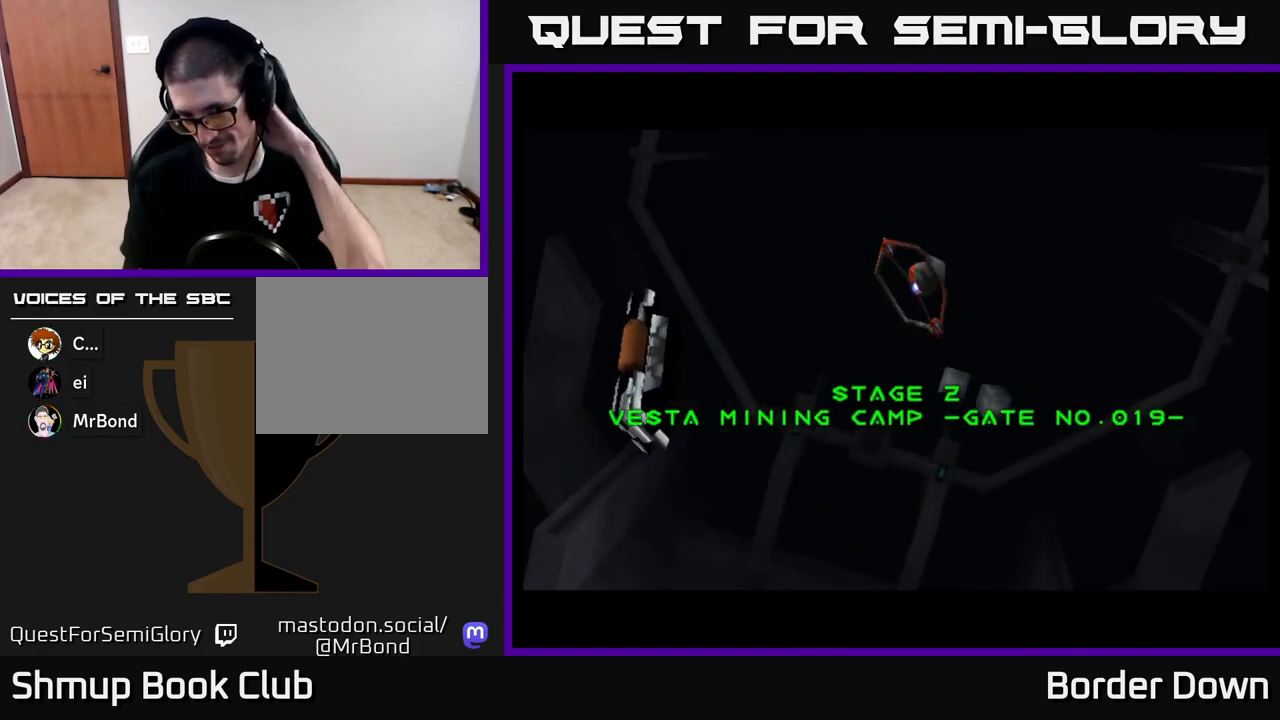
{"buttons": [], "left_stick": "center", "right_stick": "center", "events": []}
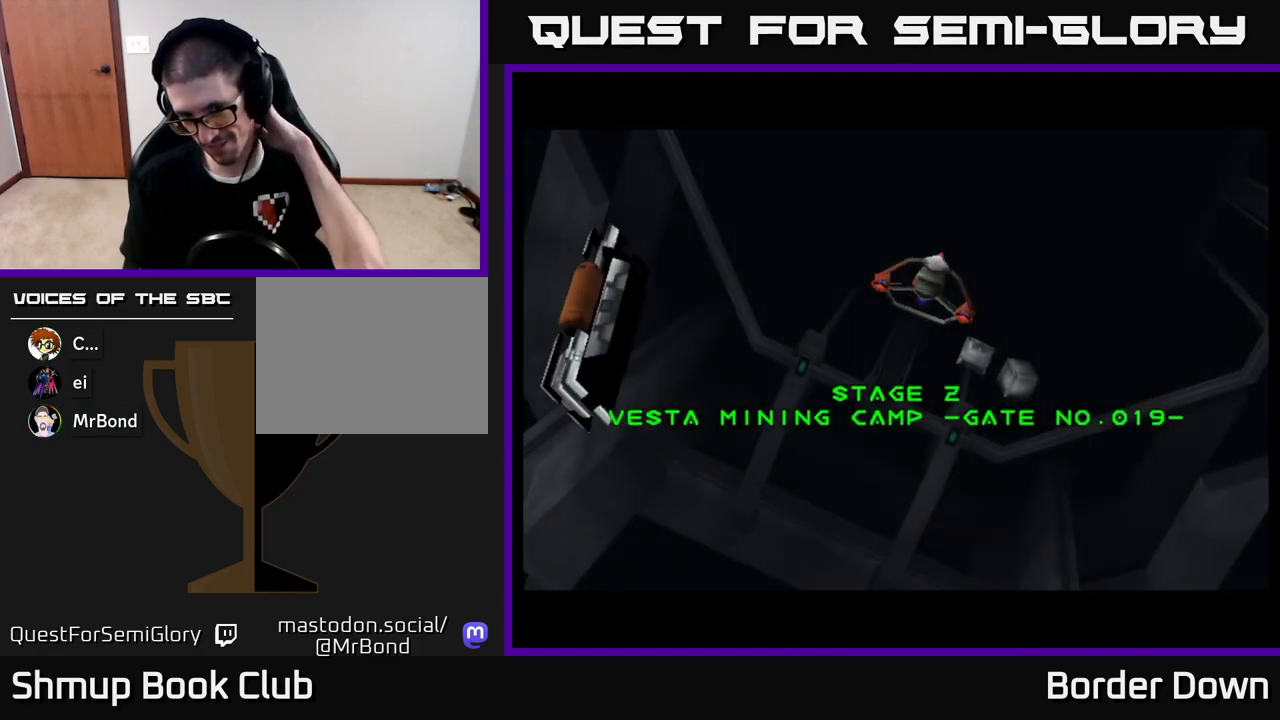
{"buttons": [], "left_stick": "center", "right_stick": "center", "events": []}
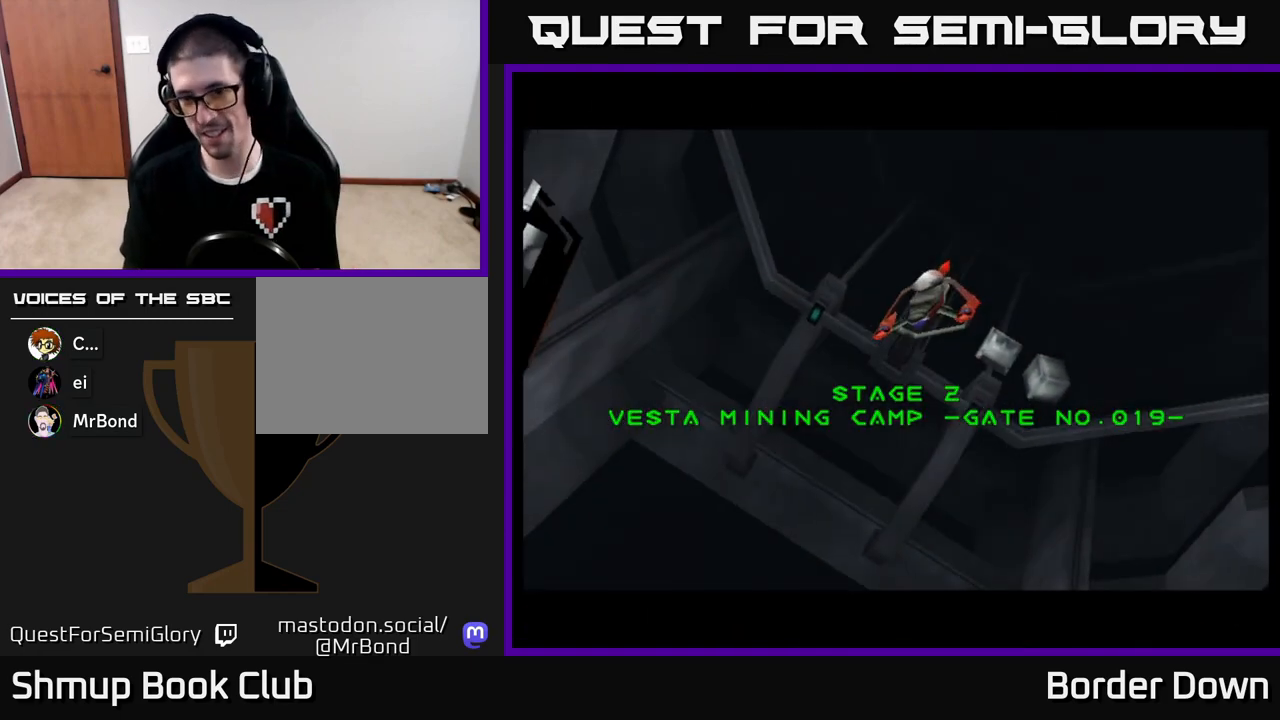
{"buttons": [], "left_stick": "center", "right_stick": "center", "events": []}
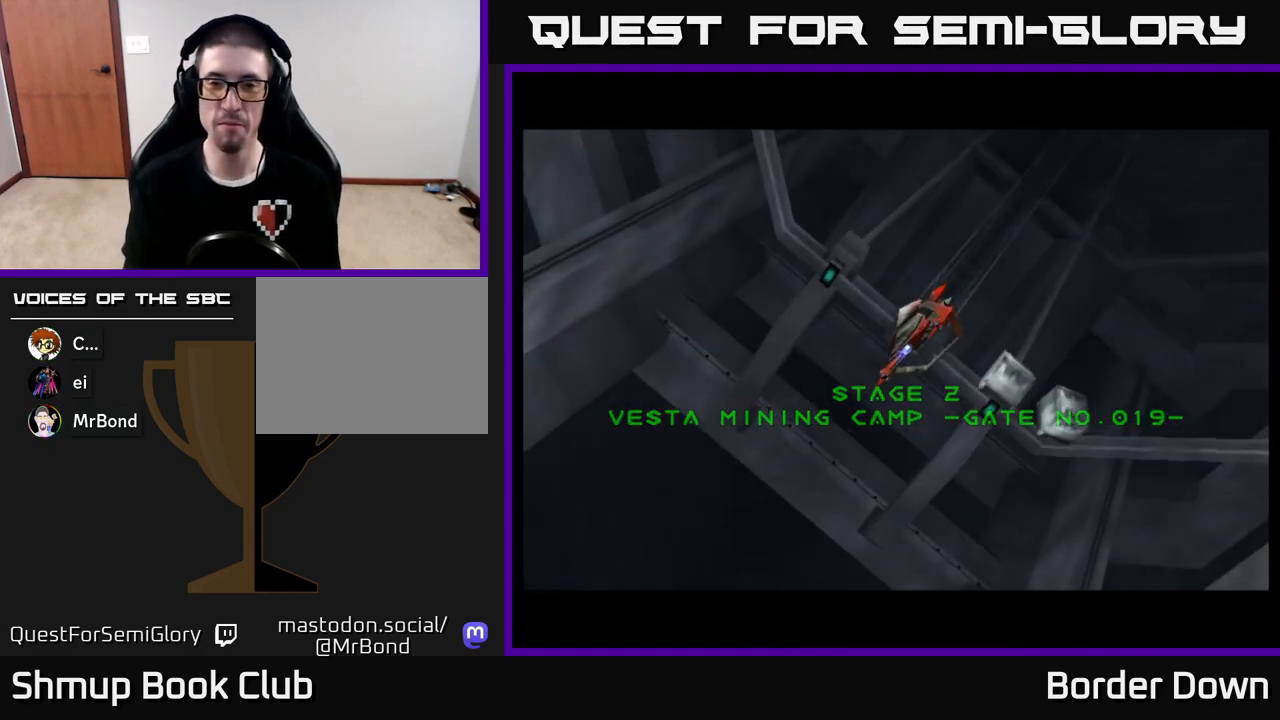
{"buttons": [], "left_stick": "center", "right_stick": "center", "events": [[167, "A", "down"], [283, "A", "up"], [367, "A", "down"], [467, "A", "up"]]}
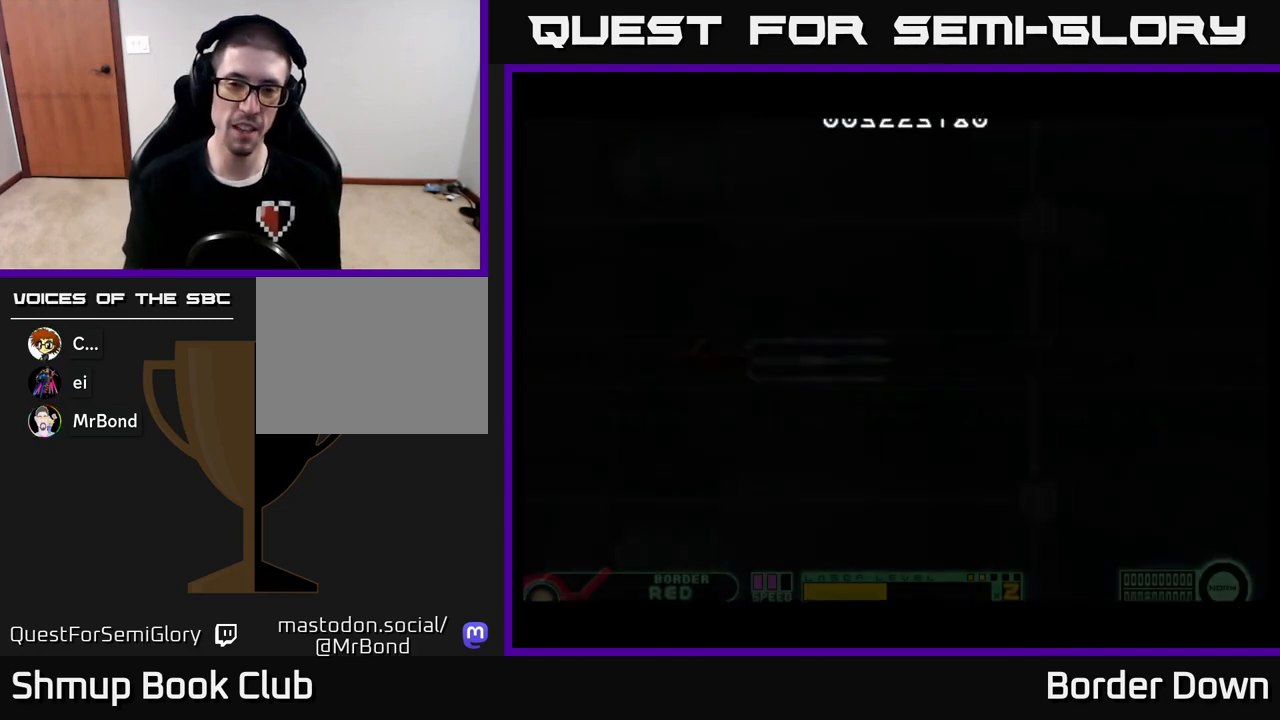
{"buttons": ["A", "DPAD_UP"], "left_stick": "center", "right_stick": "center", "events": [[50, "A", "down"], [150, "A", "up"], [233, "A", "down"], [467, "DPAD_UP", "down"]]}